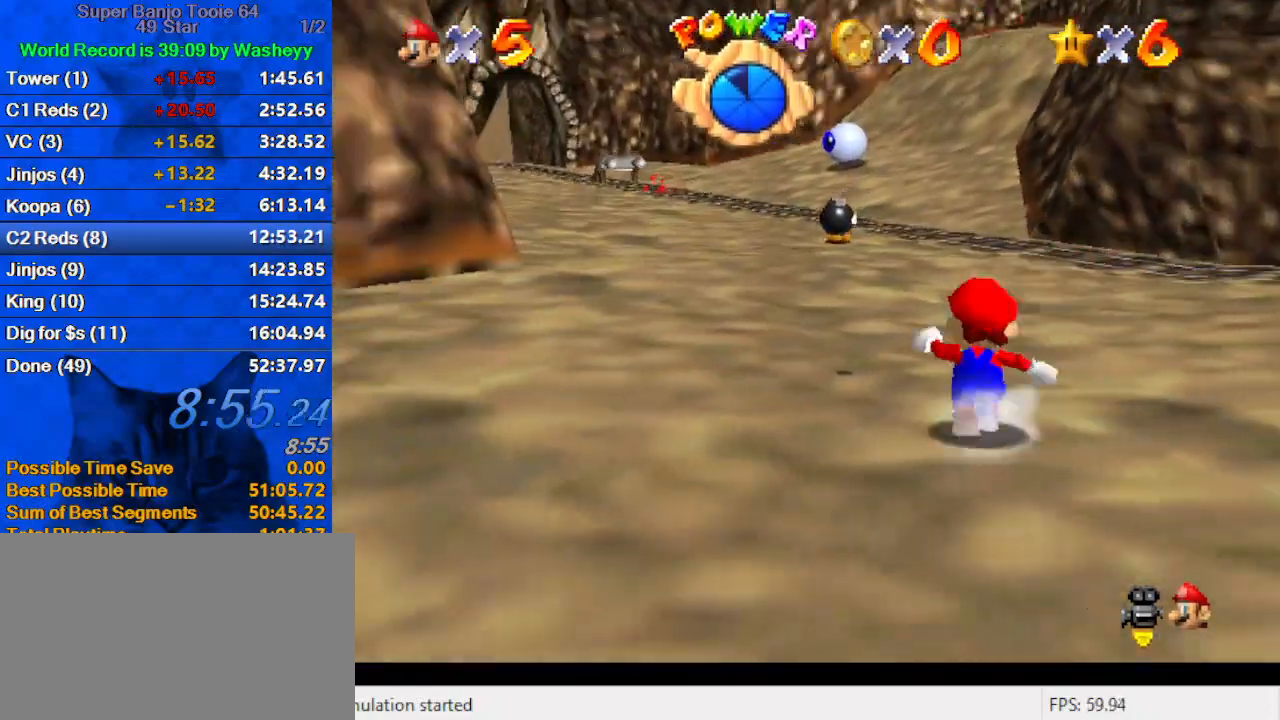
Gameplay with keyboard; each line is a JSON object with the keys held at the frame after it. "events" lists presses ("down") and releases ("up") of "a", "c", "ctrl", "d", "down", "left", "return", "right", "s", "shift", "up", "w", "x" and "y" between this image and that frame as [ms after this image, input, new state], when the widget could be followed in between. No other keys are recorded. Mouse input is not recorded.
{"keys": ["left"], "events": [[67, "d", "down"], [233, "d", "up"], [300, "left", "down"], [333, "d", "down"], [433, "up", "up"], [467, "d", "up"]]}
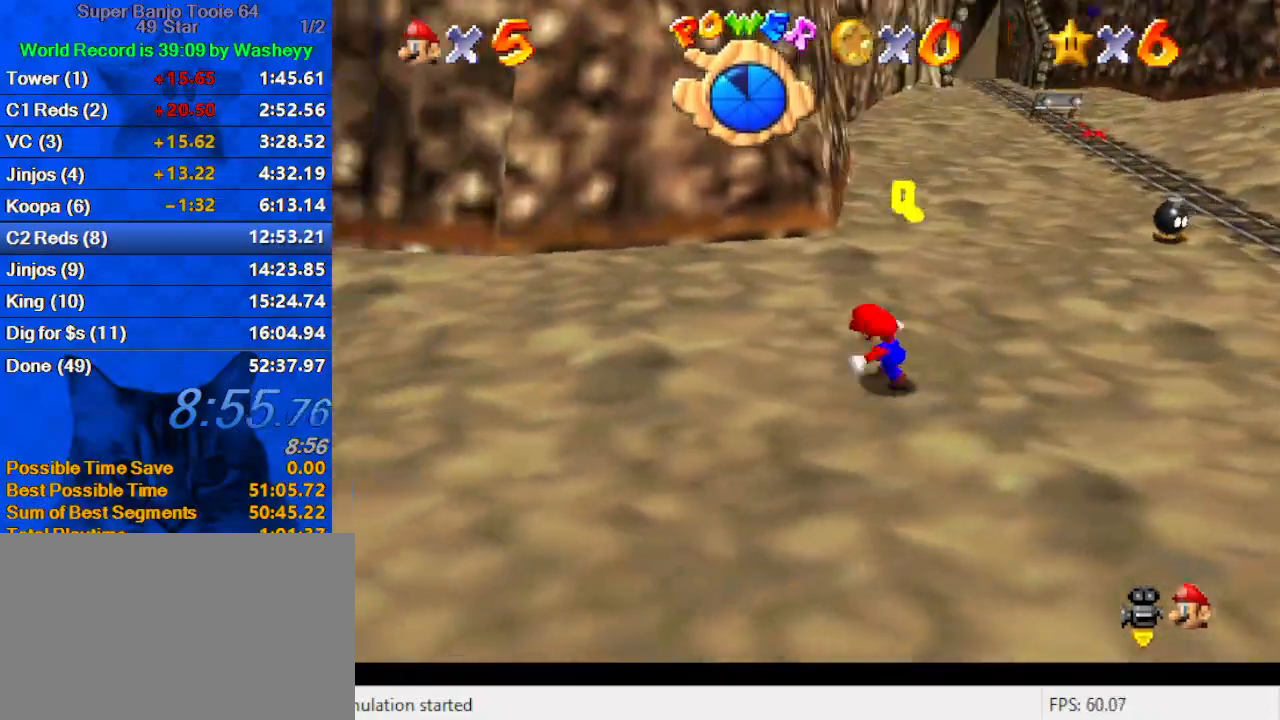
{"keys": ["a", "left", "up"], "events": [[167, "up", "down"], [300, "shift", "down"], [433, "shift", "up"], [500, "a", "down"]]}
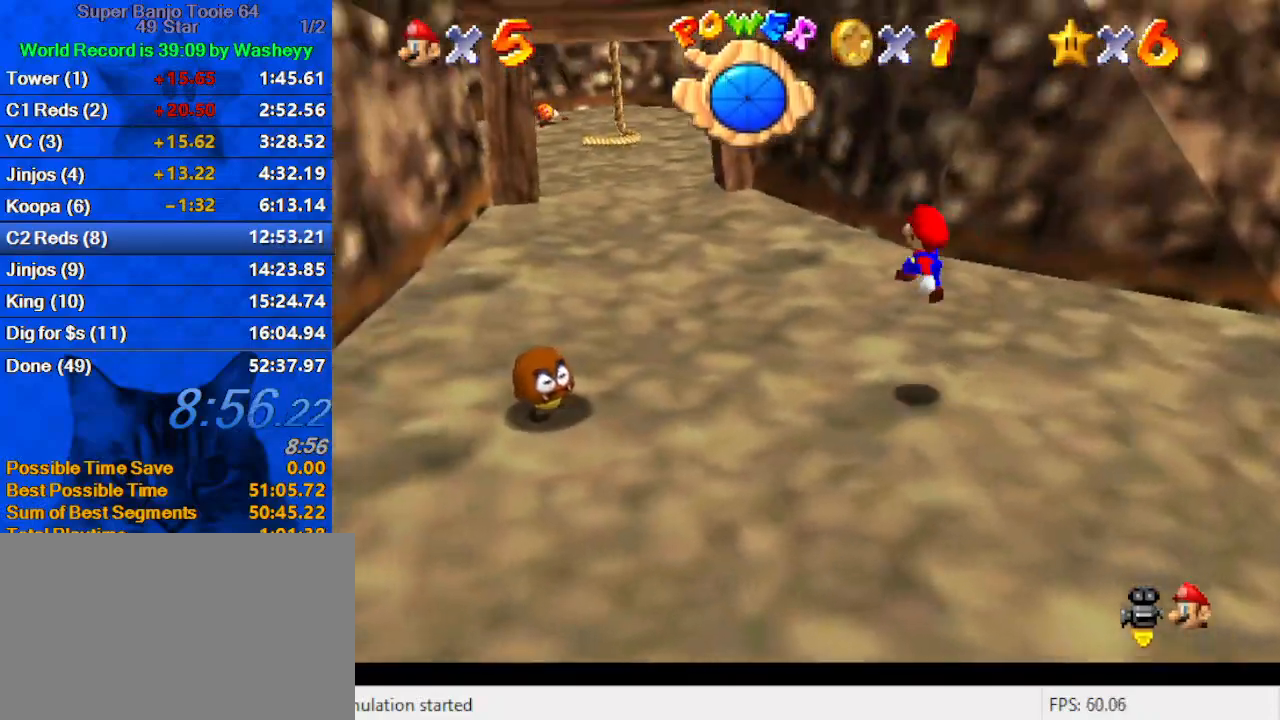
{"keys": ["left", "shift", "up"], "events": [[67, "a", "up"], [133, "a", "down"], [233, "a", "up"], [267, "ctrl", "down"], [367, "ctrl", "up"], [400, "shift", "down"], [467, "ctrl", "down"], [500, "ctrl", "up"]]}
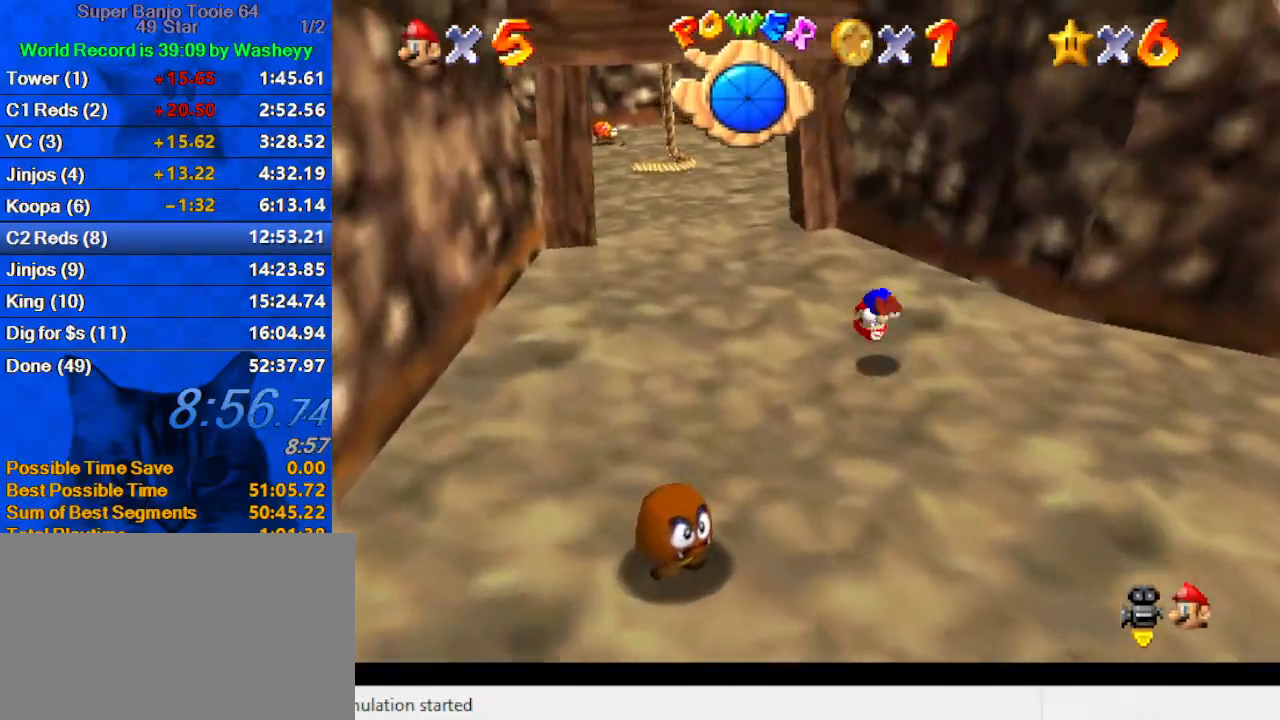
{"keys": ["shift", "up"], "events": [[267, "w", "down"], [467, "w", "up"], [500, "left", "up"]]}
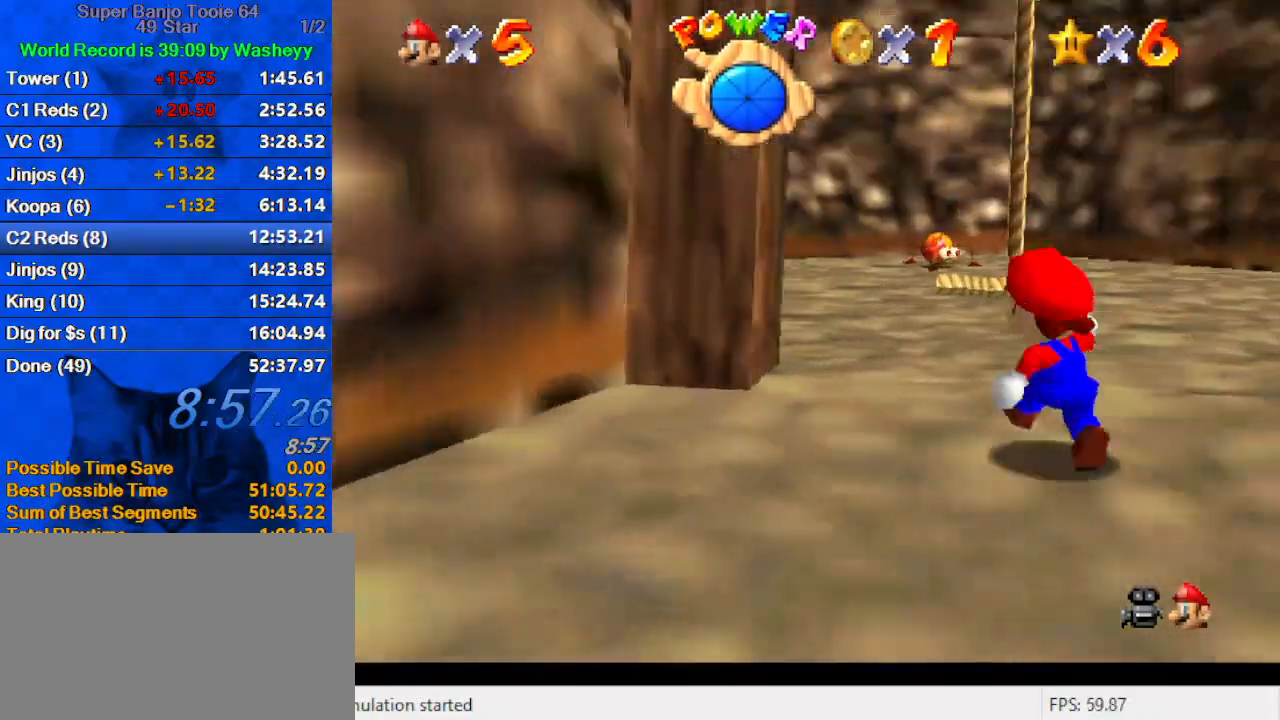
{"keys": ["right", "shift", "up"], "events": [[100, "d", "down"], [100, "s", "down"], [300, "d", "up"], [300, "s", "up"], [467, "right", "down"]]}
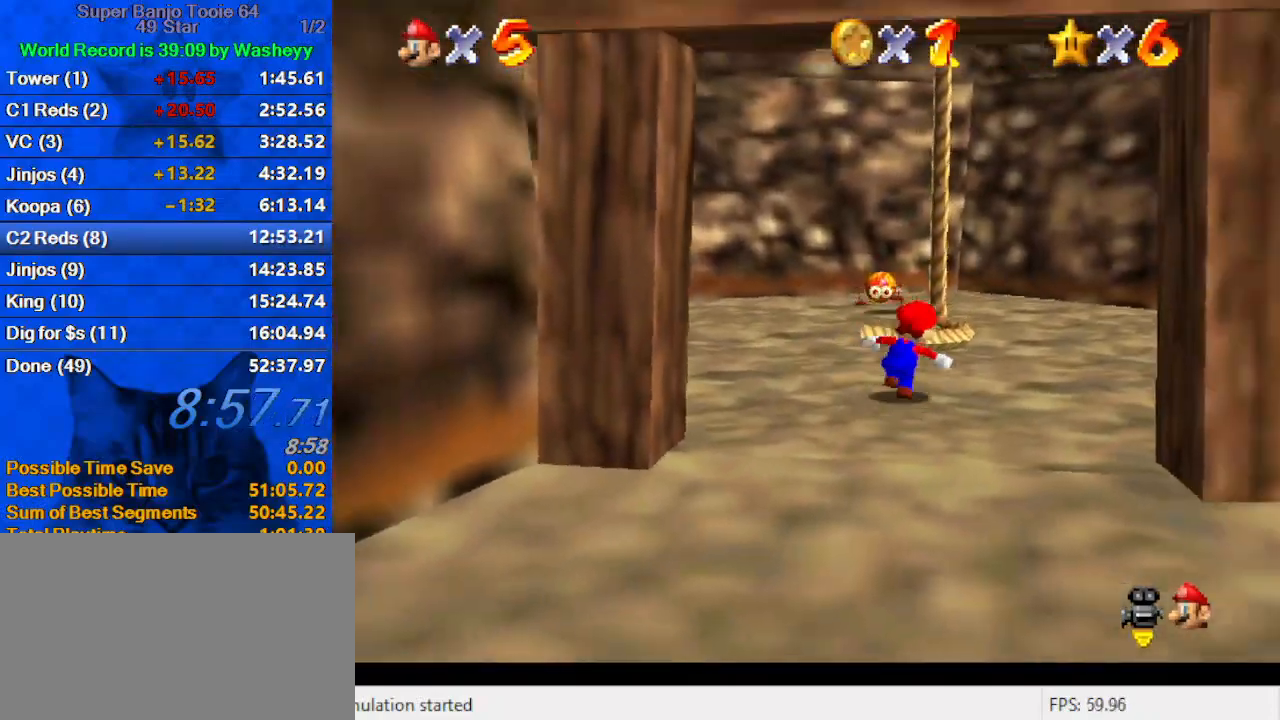
{"keys": ["ctrl", "shift"], "events": [[33, "right", "up"], [500, "ctrl", "down"], [500, "up", "up"]]}
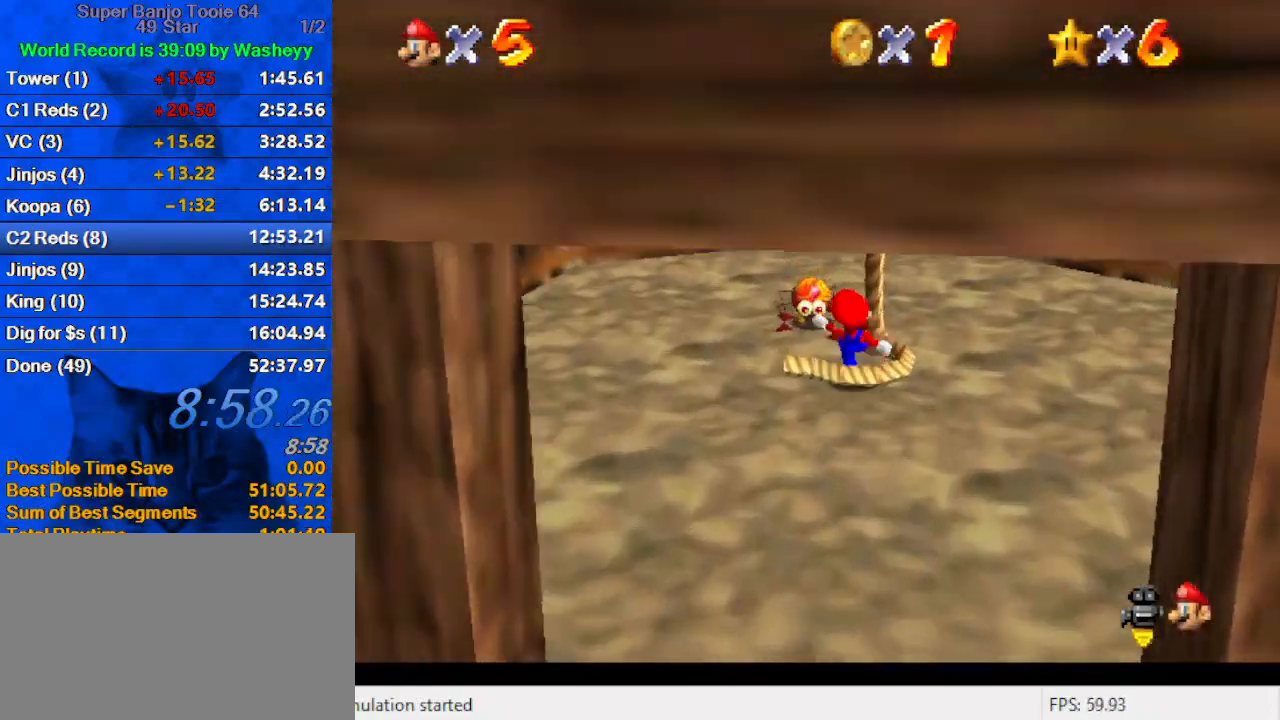
{"keys": [], "events": [[100, "ctrl", "up"], [100, "left", "down"], [100, "shift", "up"], [100, "up", "down"], [133, "w", "down"], [233, "left", "up"], [233, "w", "up"], [267, "a", "down"], [333, "d", "down"], [333, "s", "down"], [367, "up", "up"], [400, "a", "up"], [400, "d", "up"], [400, "s", "up"]]}
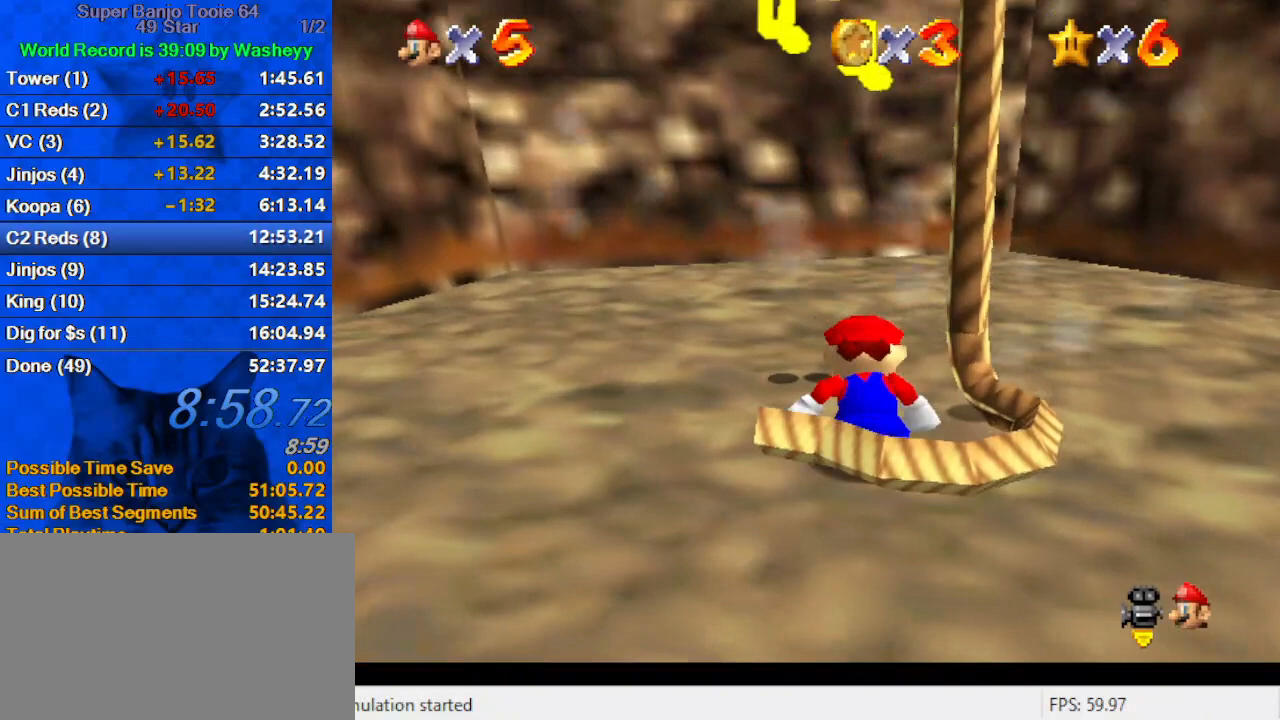
{"keys": ["left", "up"], "events": [[100, "up", "down"], [300, "left", "down"]]}
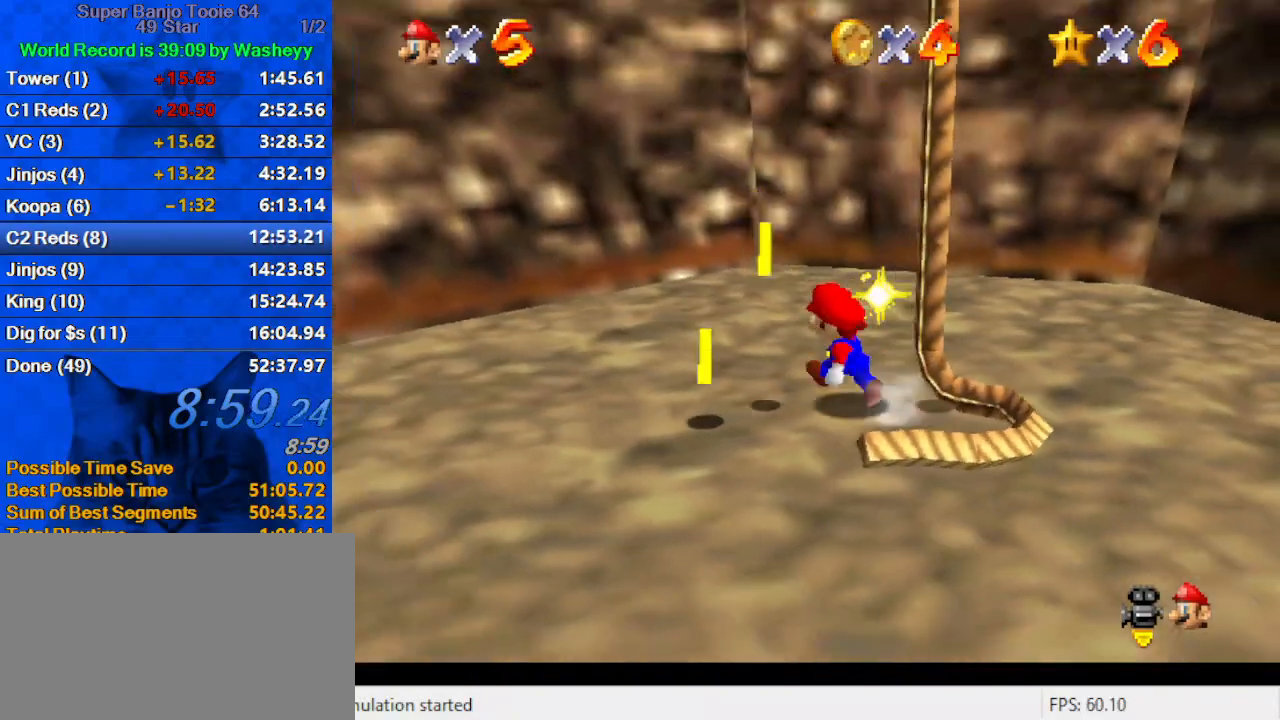
{"keys": ["right", "up"], "events": [[33, "up", "up"], [67, "down", "down"], [200, "down", "up"], [200, "right", "down"], [267, "left", "up"], [500, "up", "down"]]}
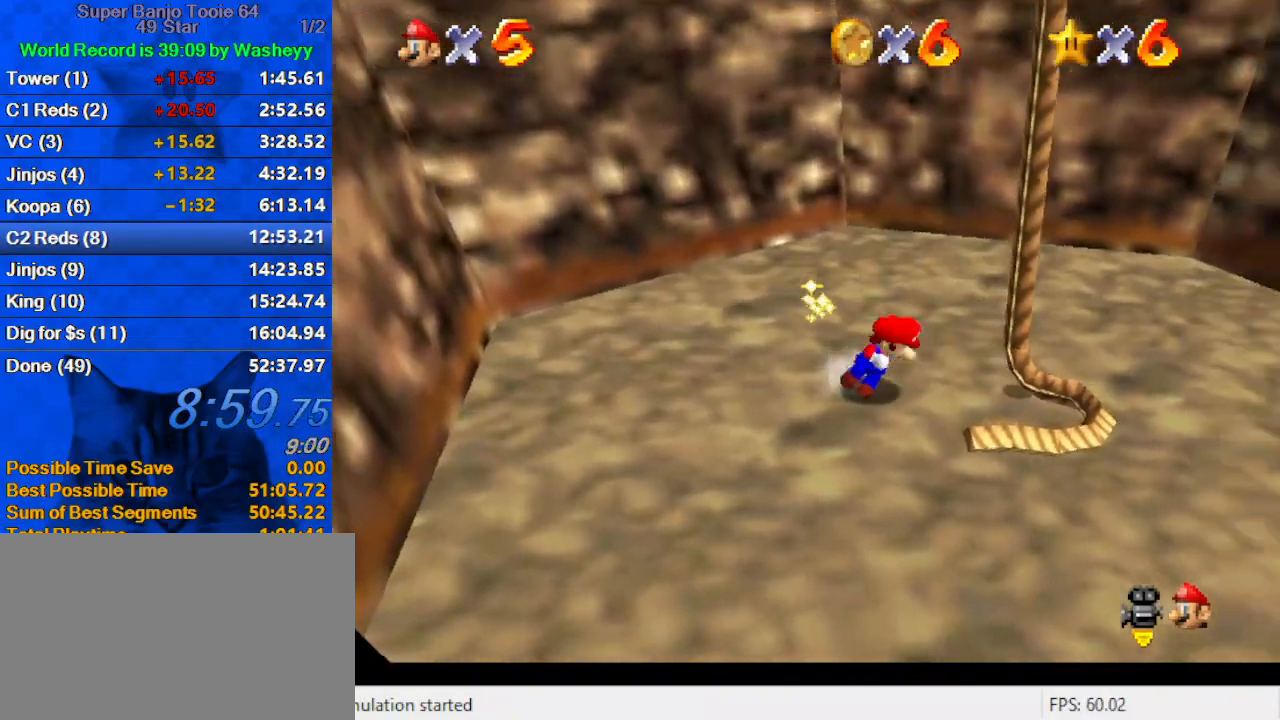
{"keys": ["right", "shift"], "events": [[133, "up", "up"], [167, "shift", "down"], [233, "right", "up"], [267, "down", "down"], [300, "a", "down"], [300, "left", "down"], [367, "left", "up"], [400, "right", "down"], [467, "a", "up"], [500, "down", "up"]]}
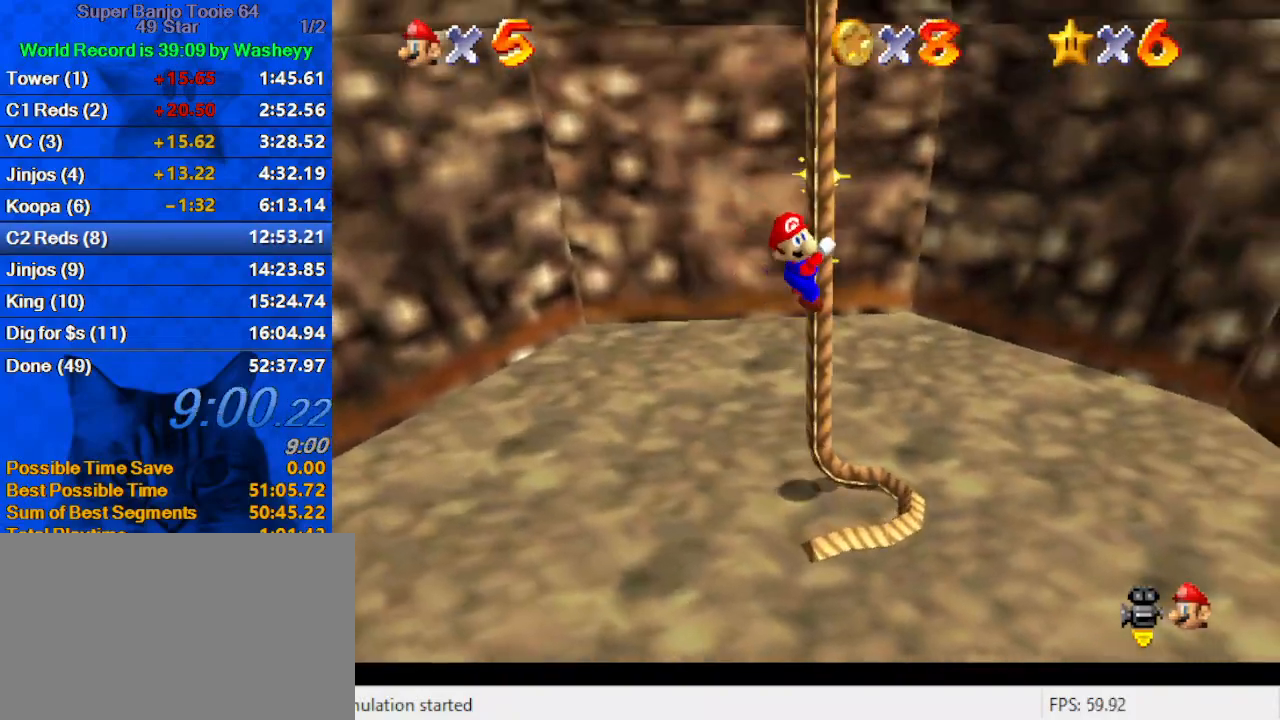
{"keys": ["a", "up"], "events": [[33, "a", "down"], [33, "shift", "up"], [133, "up", "down"], [233, "a", "up"], [267, "a", "down"], [267, "right", "up"], [433, "a", "up"], [500, "a", "down"]]}
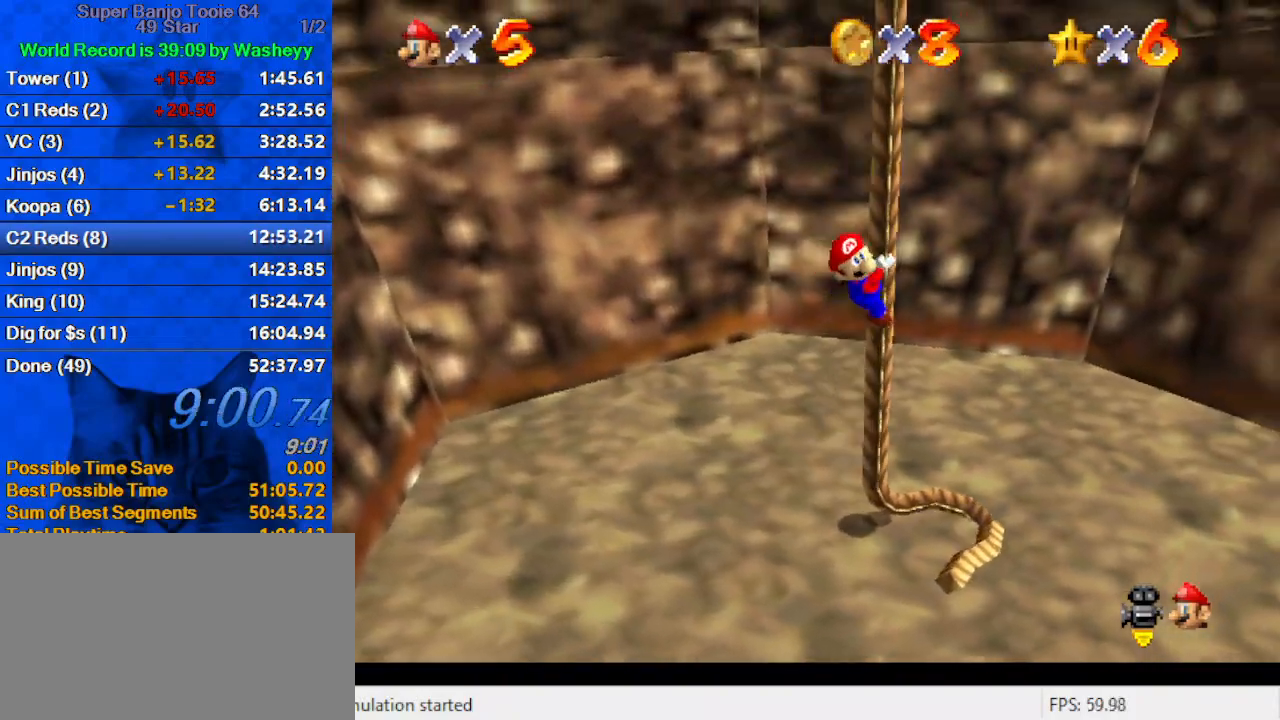
{"keys": ["a", "up"], "events": [[167, "a", "up"], [200, "a", "down"], [333, "a", "up"], [433, "a", "down"]]}
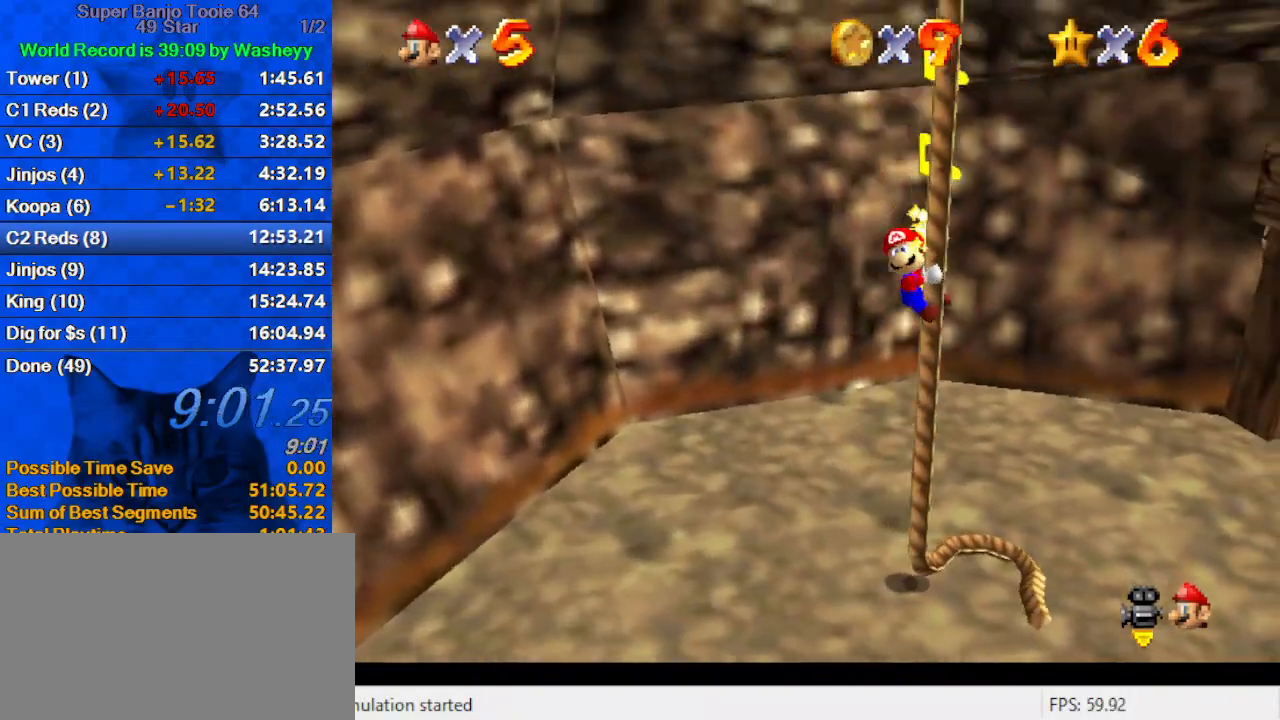
{"keys": ["up"], "events": [[33, "a", "up"], [133, "a", "down"], [267, "a", "up"]]}
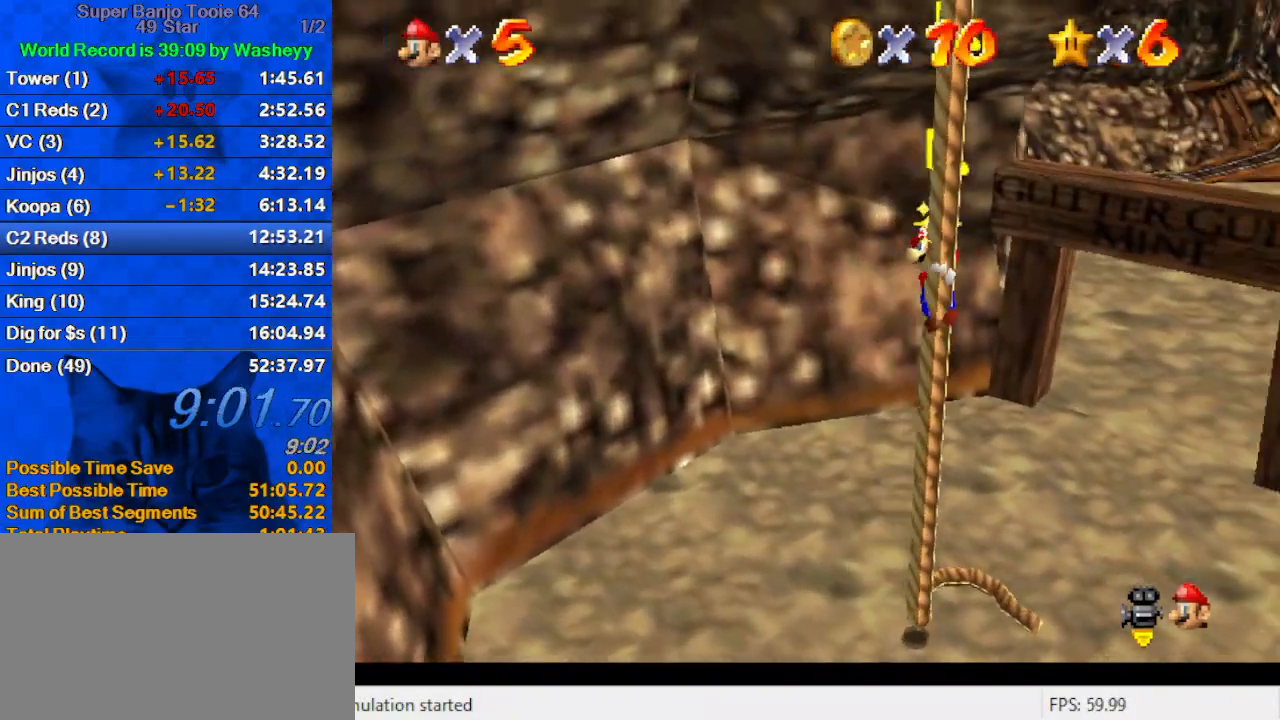
{"keys": ["up"], "events": []}
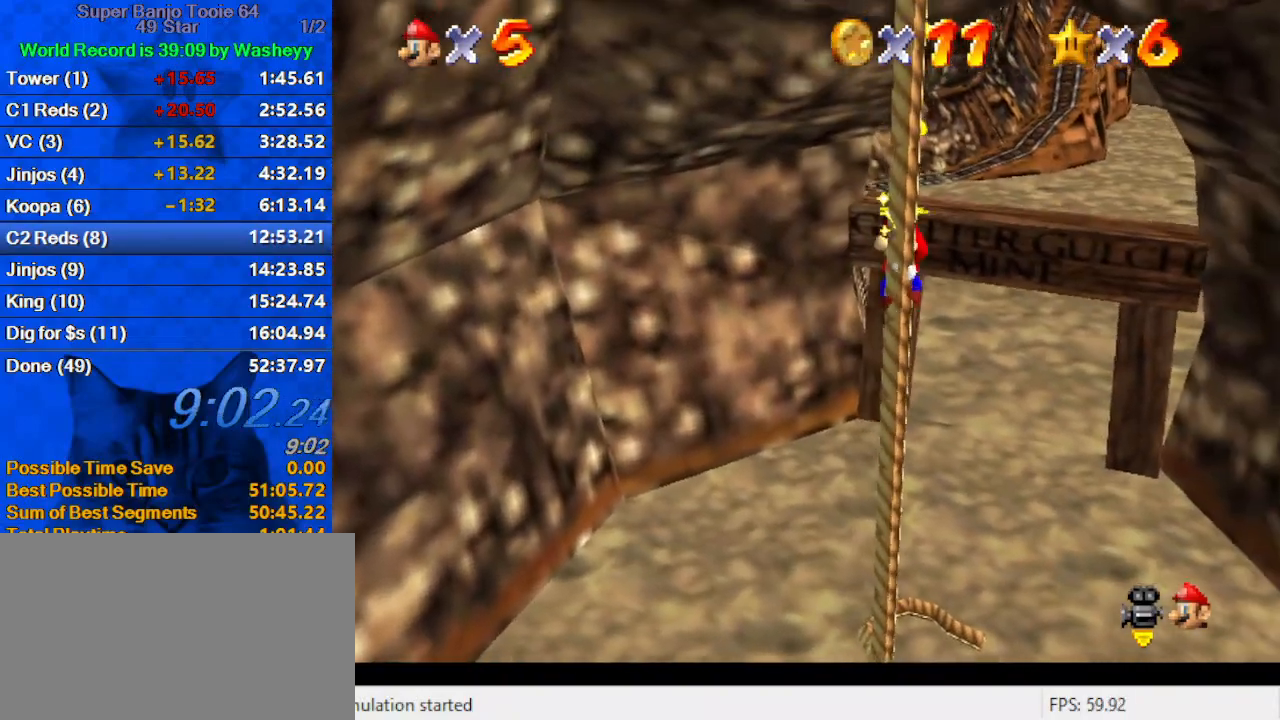
{"keys": ["up"], "events": []}
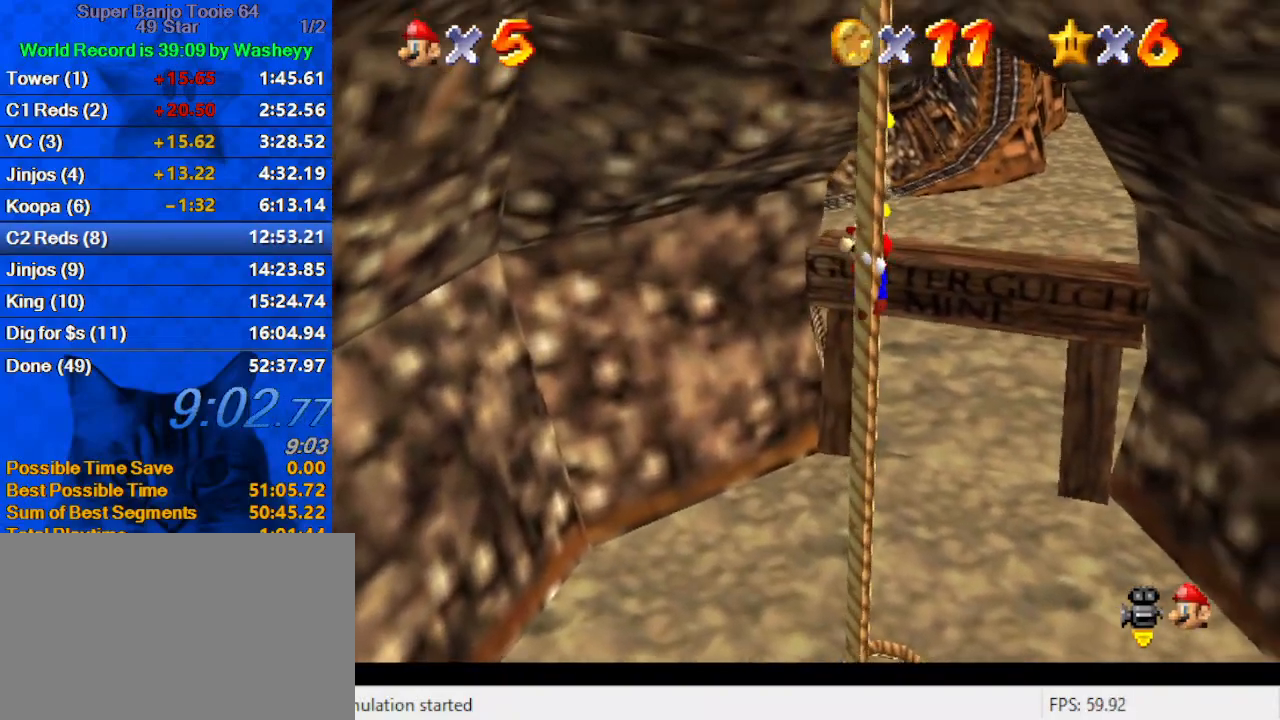
{"keys": ["up"], "events": []}
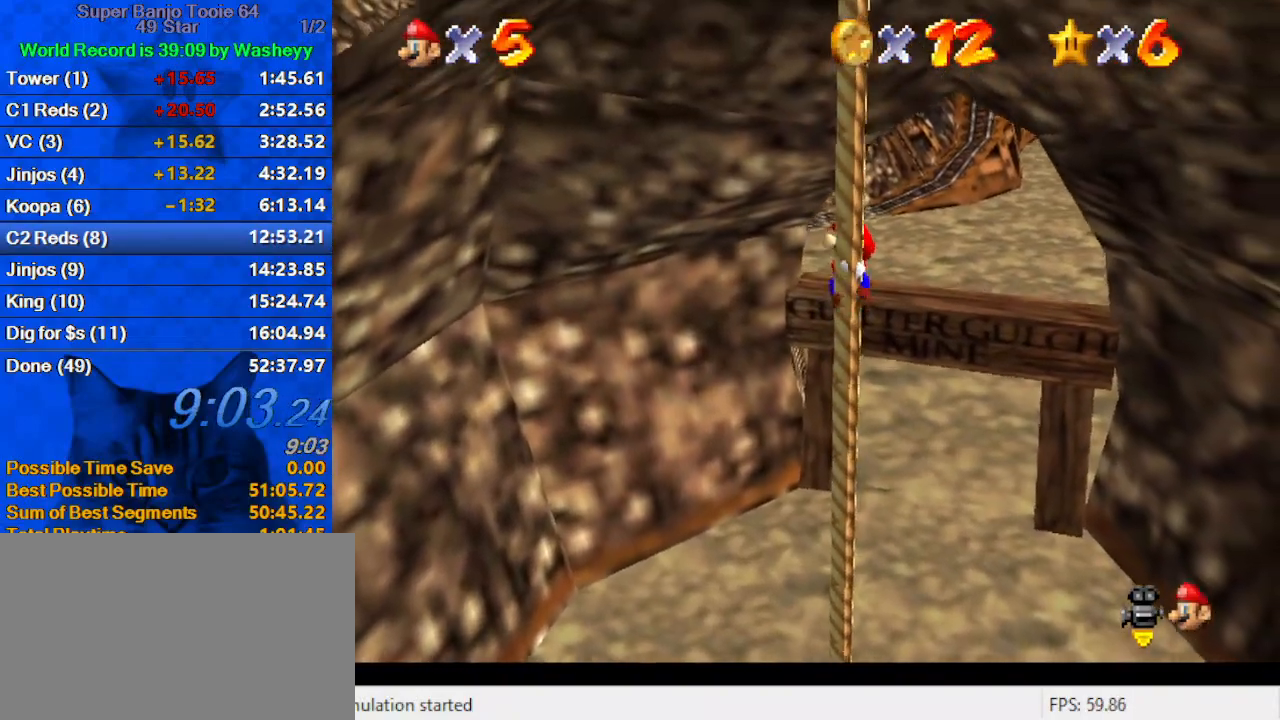
{"keys": ["down", "shift"], "events": [[67, "up", "up"], [133, "down", "down"], [167, "shift", "down"]]}
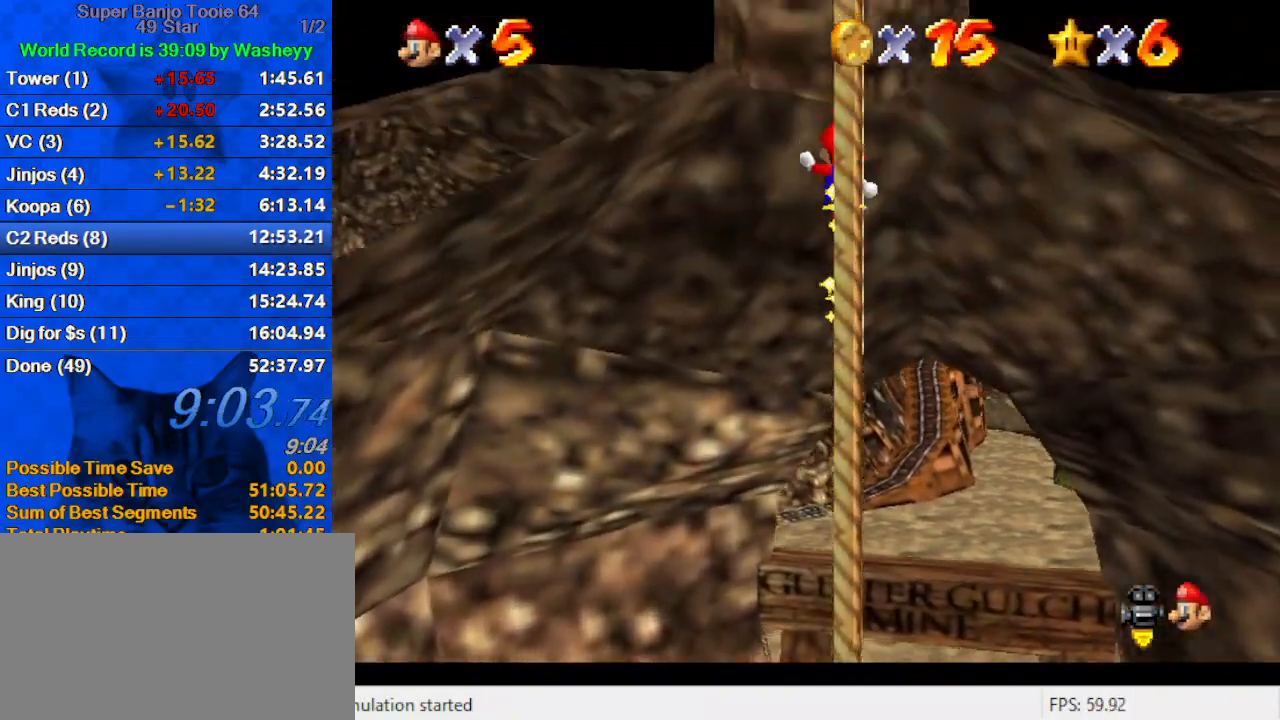
{"keys": ["right", "up", "w"], "events": [[33, "right", "down"], [133, "down", "up"], [233, "up", "down"], [333, "shift", "up"], [467, "w", "down"]]}
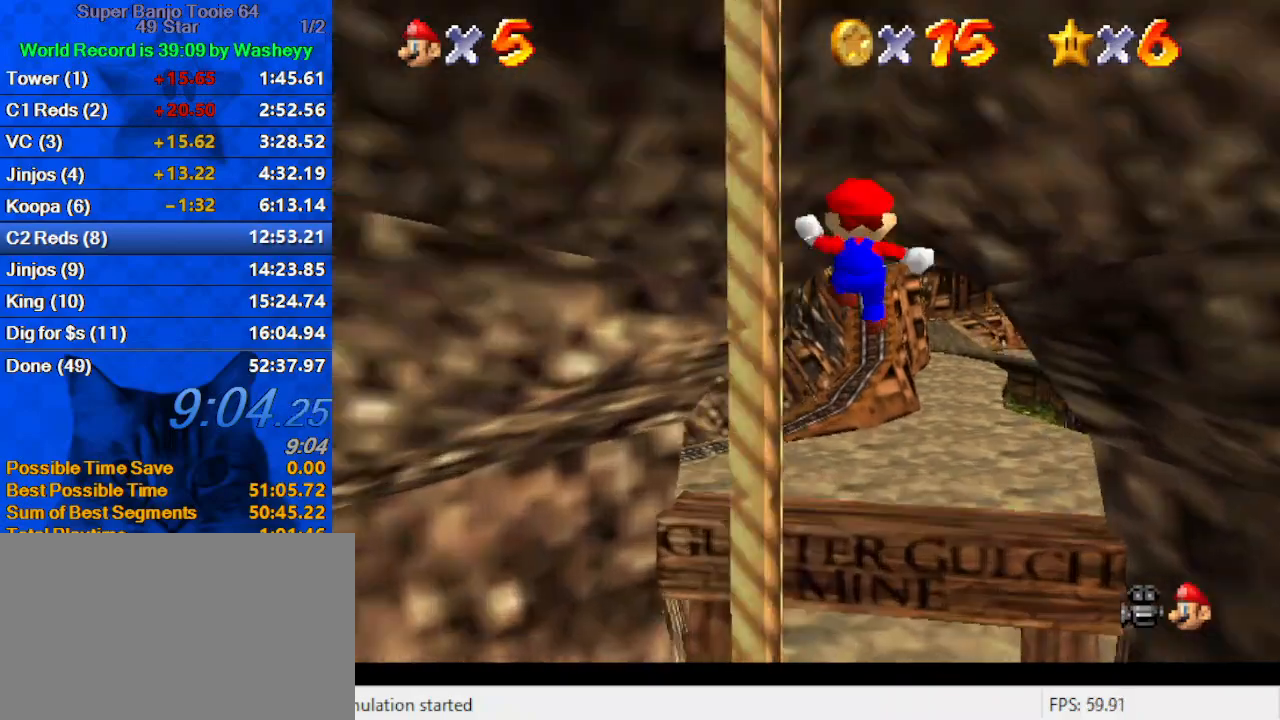
{"keys": ["up"], "events": [[100, "right", "up"], [167, "w", "up"], [333, "ctrl", "down"], [467, "ctrl", "up"]]}
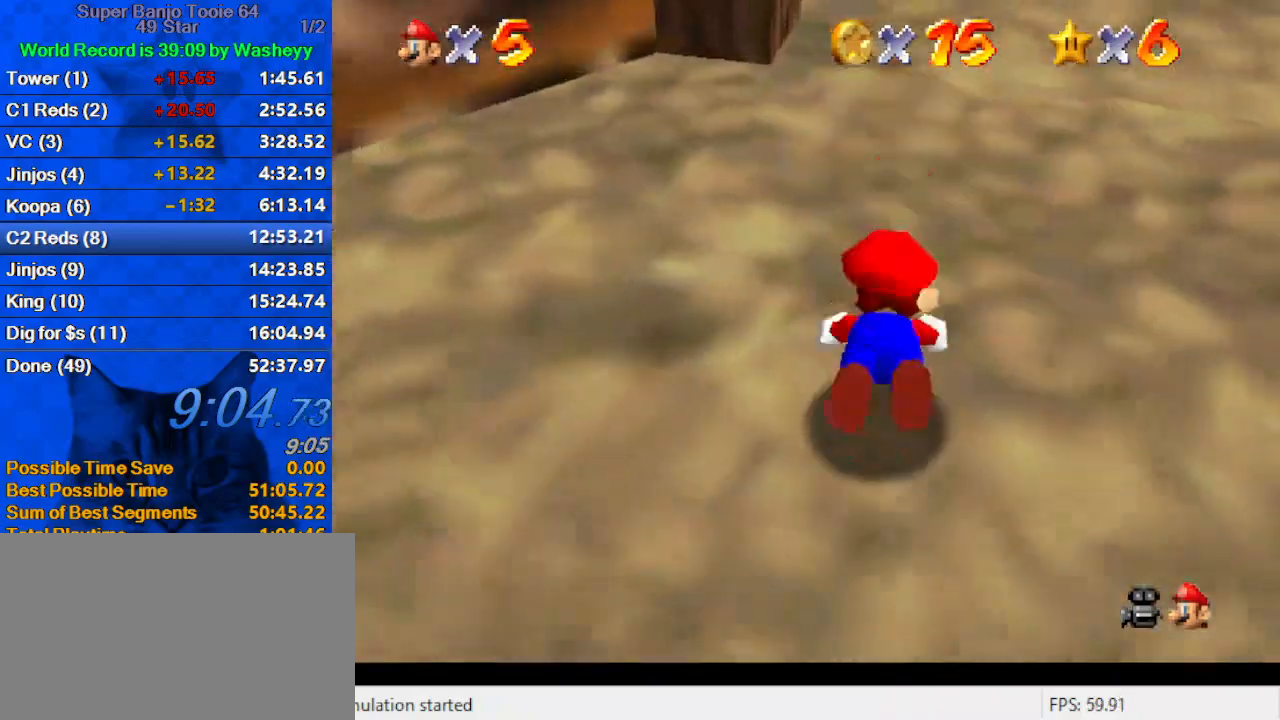
{"keys": ["d", "up"], "events": [[33, "shift", "down"], [67, "ctrl", "down"], [167, "right", "down"], [200, "ctrl", "up"], [200, "shift", "up"], [300, "d", "down"], [400, "d", "up"], [500, "d", "down"], [500, "right", "up"]]}
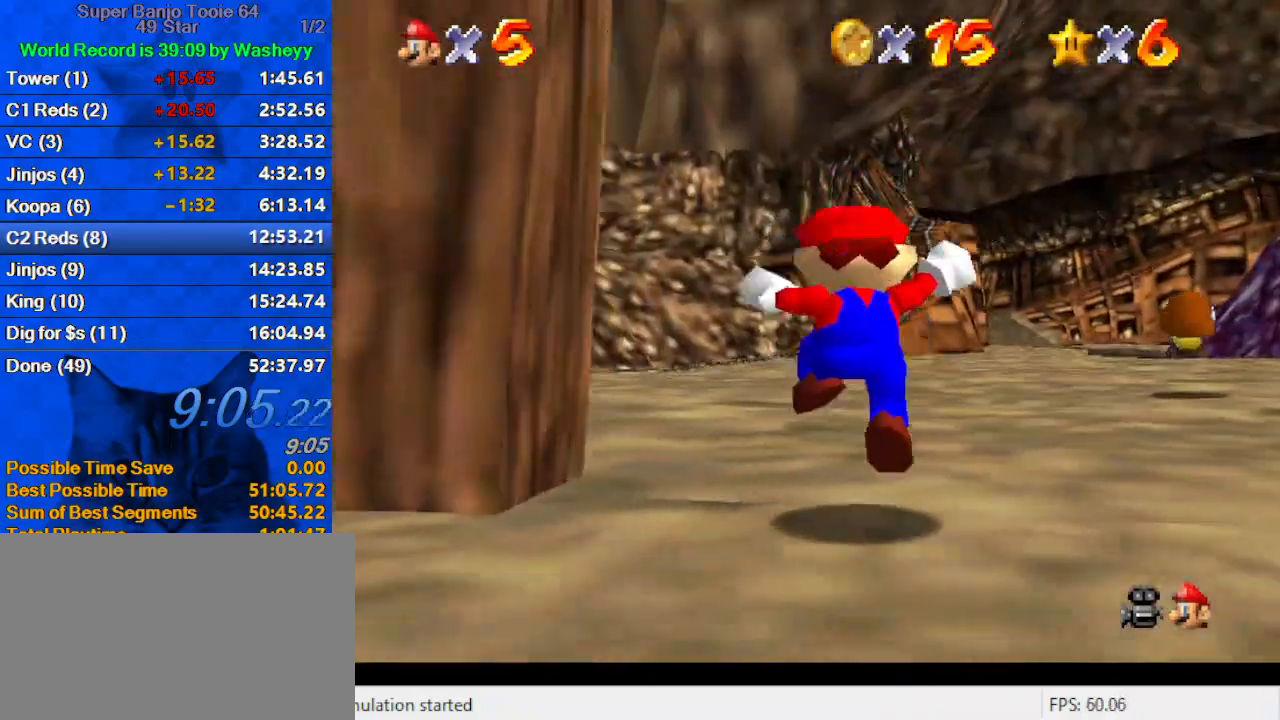
{"keys": ["d", "right", "s", "up"], "events": [[133, "d", "up"], [267, "ctrl", "down"], [367, "ctrl", "up"], [400, "d", "down"], [467, "s", "down"], [500, "right", "down"]]}
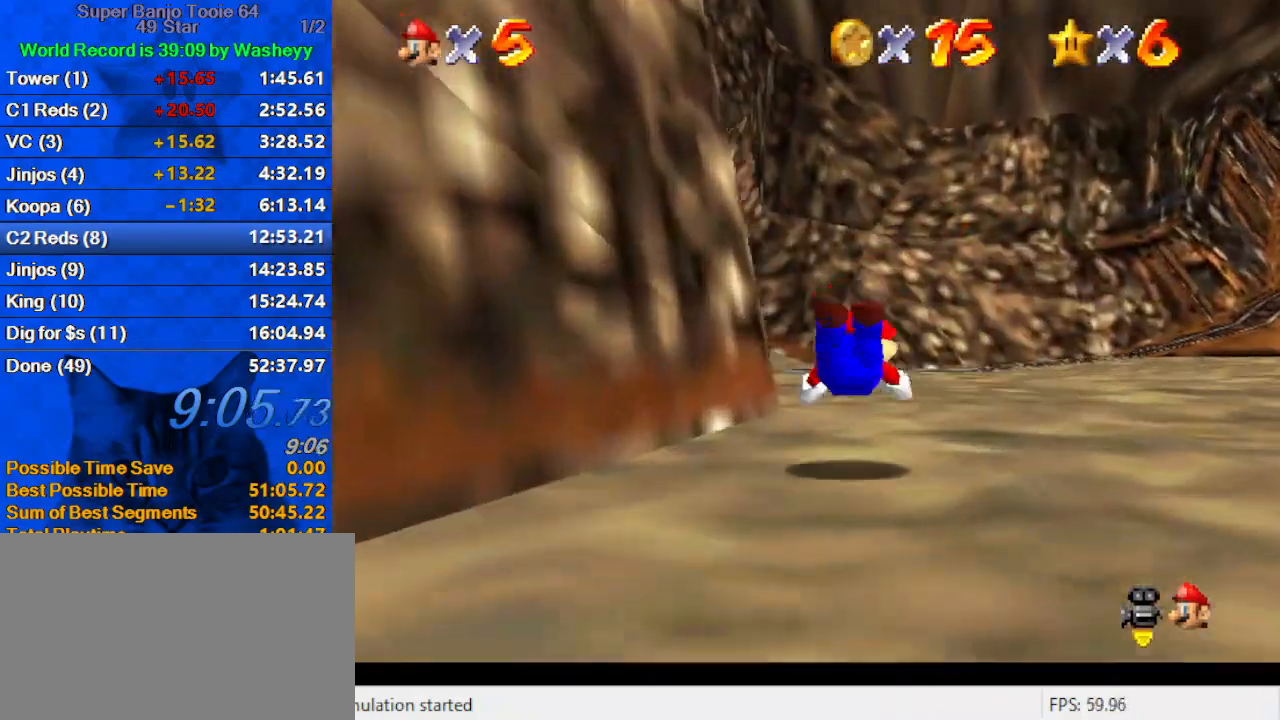
{"keys": ["right", "shift", "up"], "events": [[100, "d", "up"], [100, "s", "up"], [133, "right", "up"], [200, "shift", "down"], [300, "d", "down"], [433, "right", "down"], [467, "d", "up"]]}
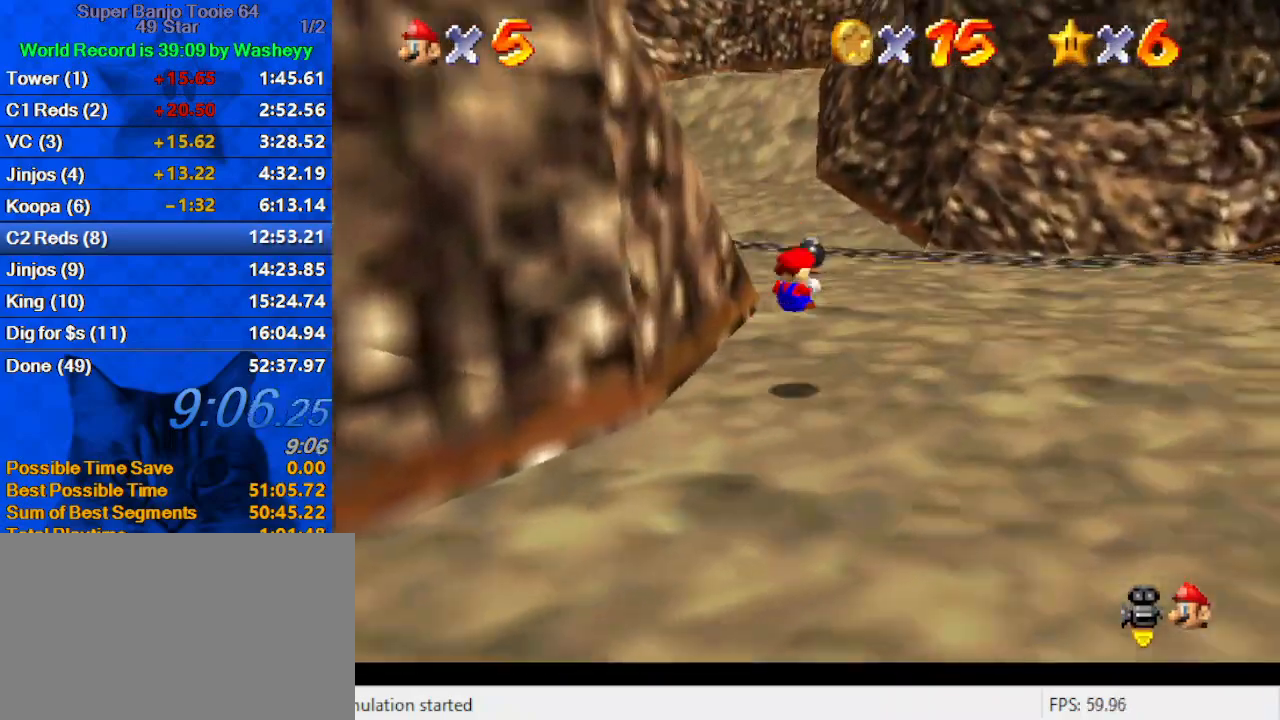
{"keys": ["up"], "events": [[33, "d", "down"], [67, "shift", "up"], [167, "d", "up"], [267, "d", "down"], [300, "right", "up"], [333, "d", "up"]]}
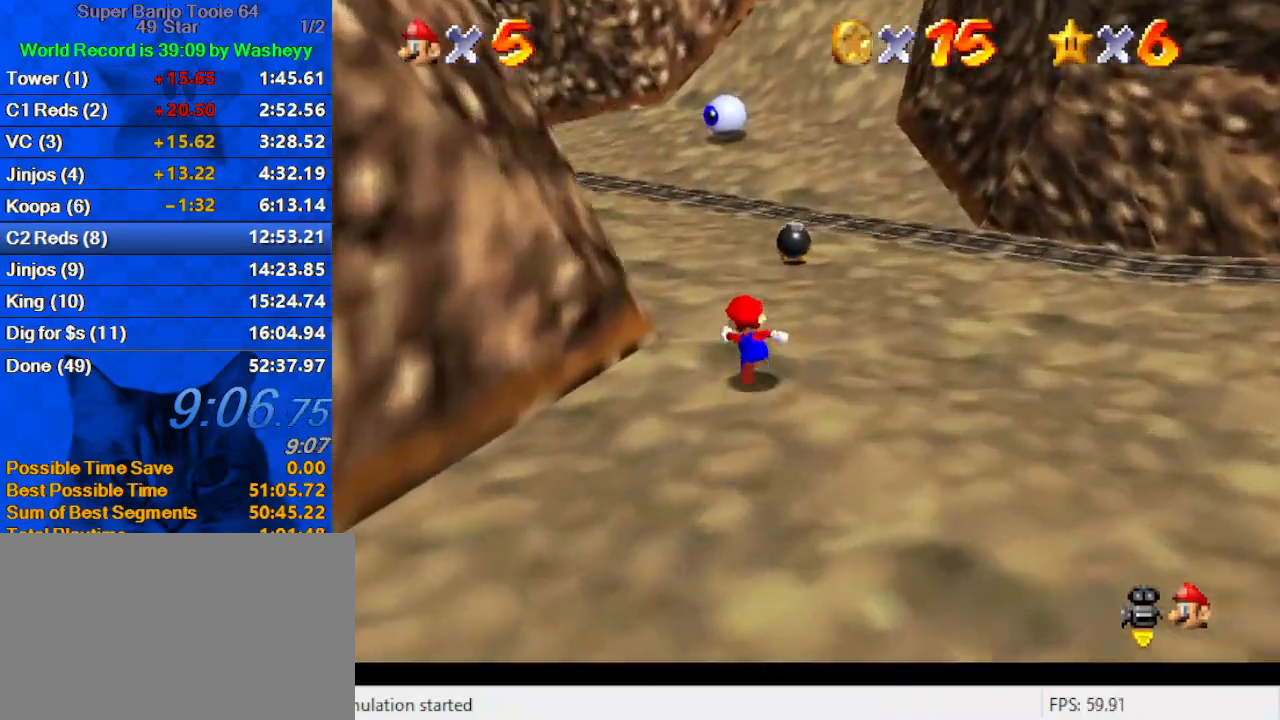
{"keys": ["ctrl", "shift", "up"], "events": [[33, "ctrl", "down"], [167, "ctrl", "up"], [467, "ctrl", "down"], [467, "shift", "down"]]}
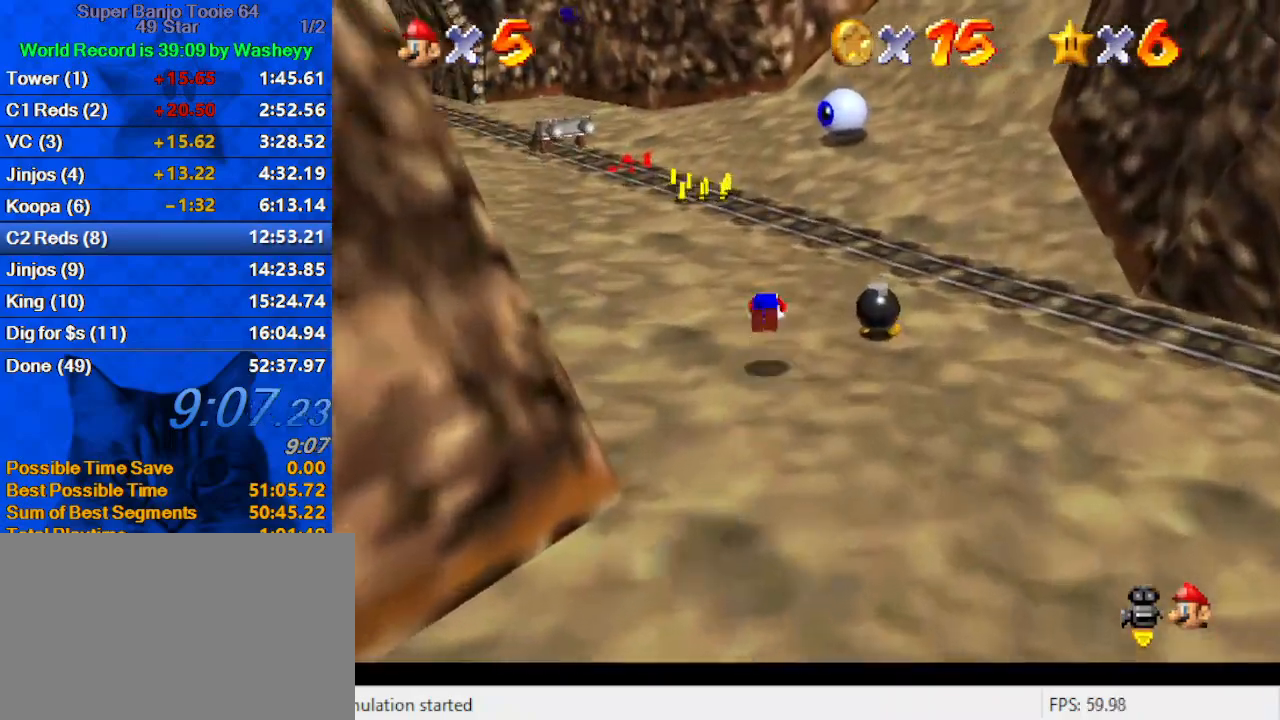
{"keys": ["up"], "events": [[33, "ctrl", "up"], [33, "shift", "up"], [100, "shift", "down"], [200, "right", "down"], [233, "right", "up"], [500, "shift", "up"]]}
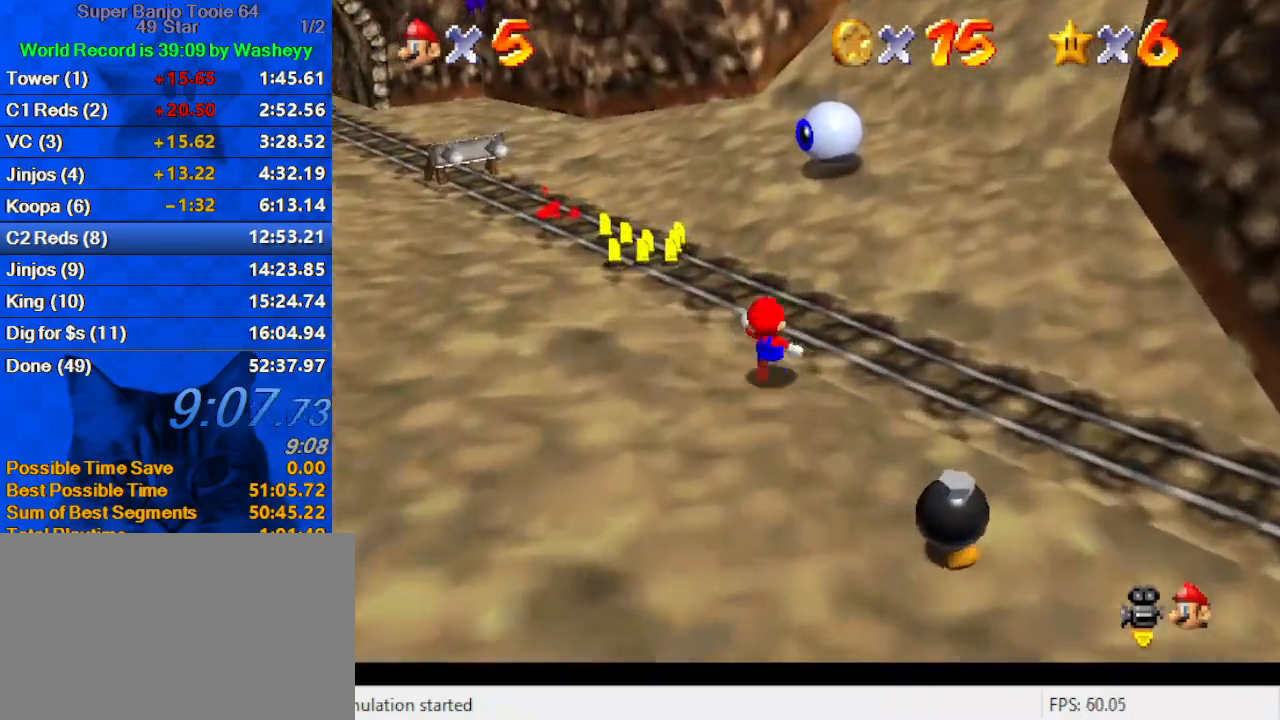
{"keys": ["up"], "events": [[167, "ctrl", "down"], [267, "ctrl", "up"], [333, "a", "down"], [433, "a", "up"]]}
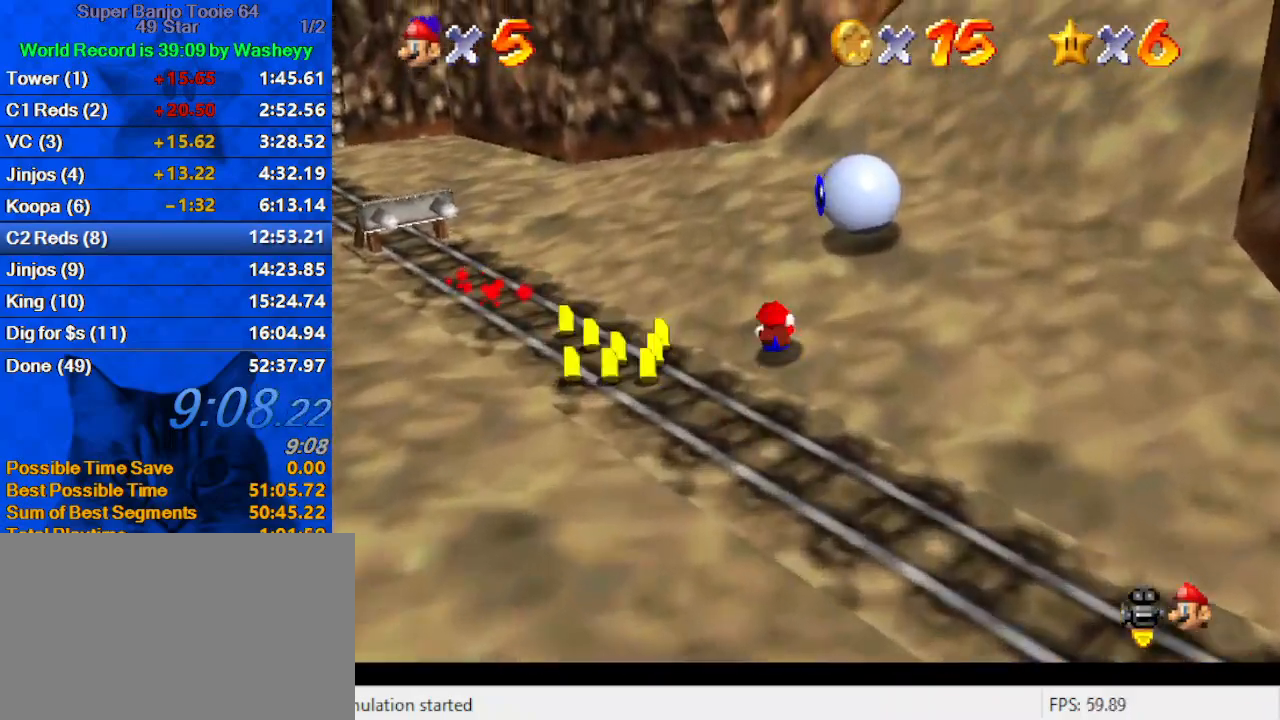
{"keys": ["right", "up"], "events": [[33, "shift", "down"], [167, "right", "down"], [167, "shift", "up"], [167, "up", "up"], [267, "down", "down"], [300, "down", "up"], [367, "right", "up"], [433, "right", "down"], [433, "up", "down"]]}
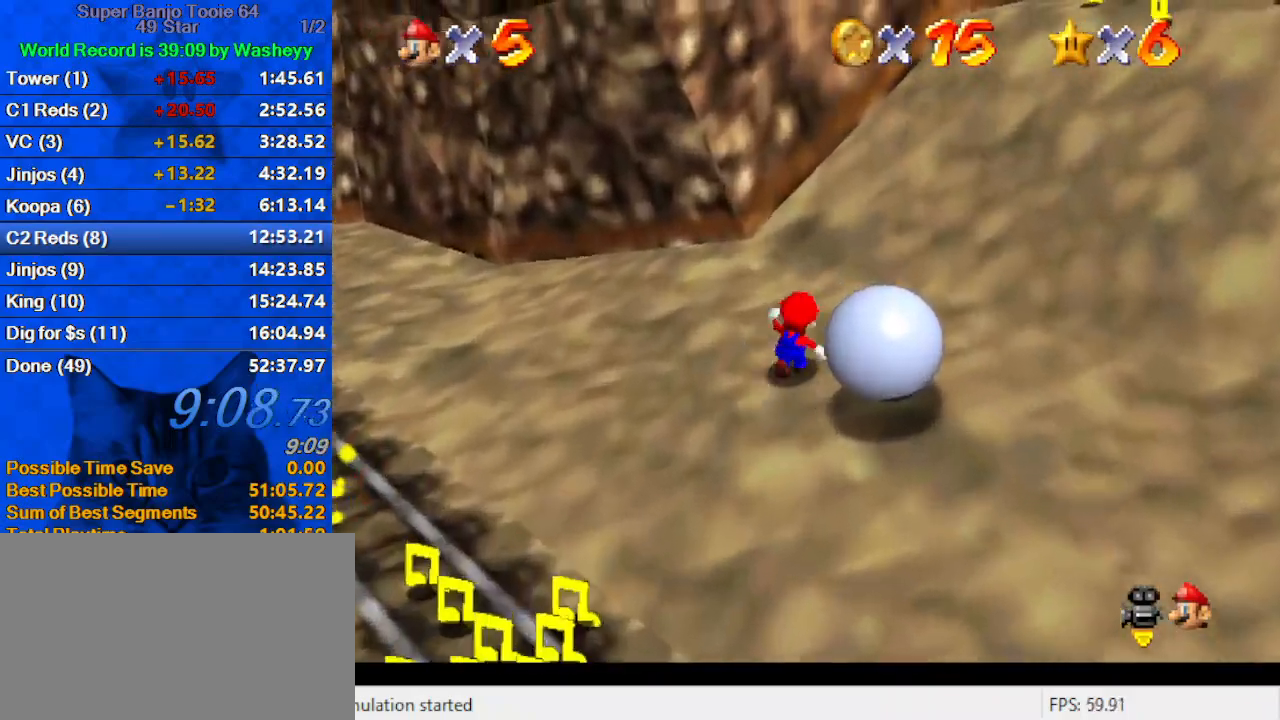
{"keys": ["down"], "events": [[33, "up", "up"], [100, "d", "down"], [167, "down", "down"], [267, "d", "up"], [367, "right", "up"]]}
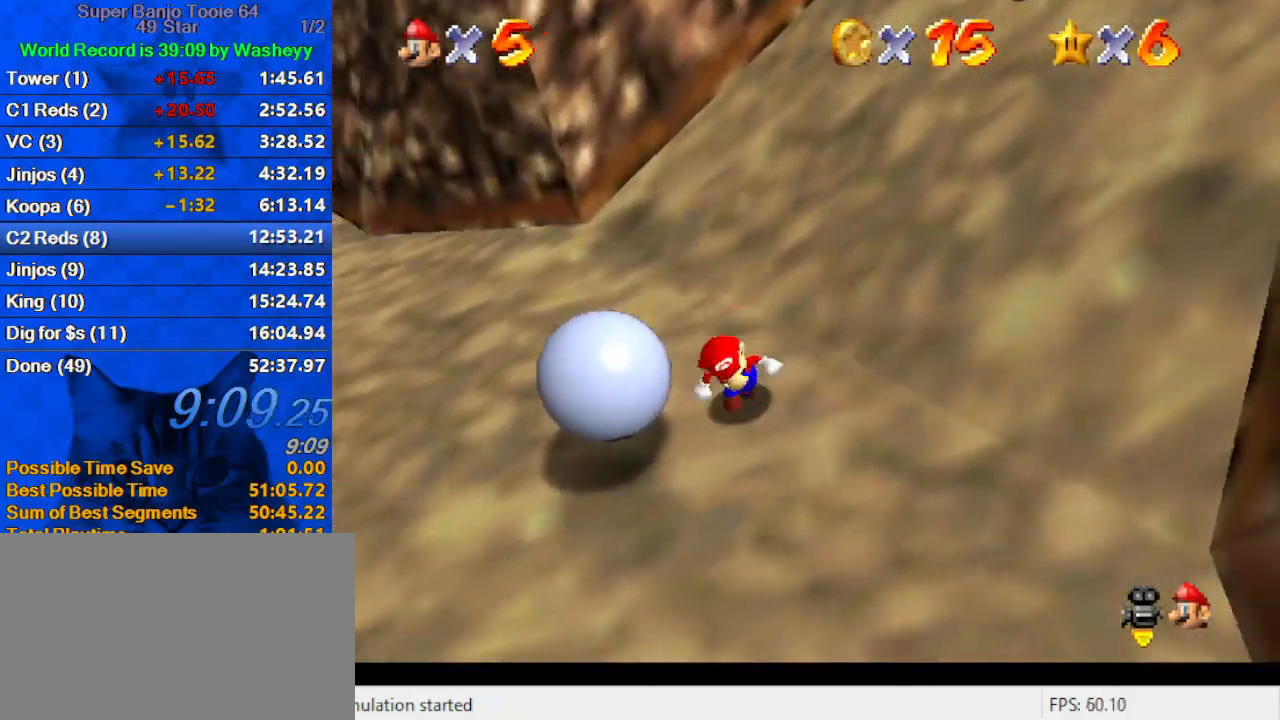
{"keys": ["left", "up"], "events": [[167, "left", "down"], [300, "down", "up"], [433, "up", "down"]]}